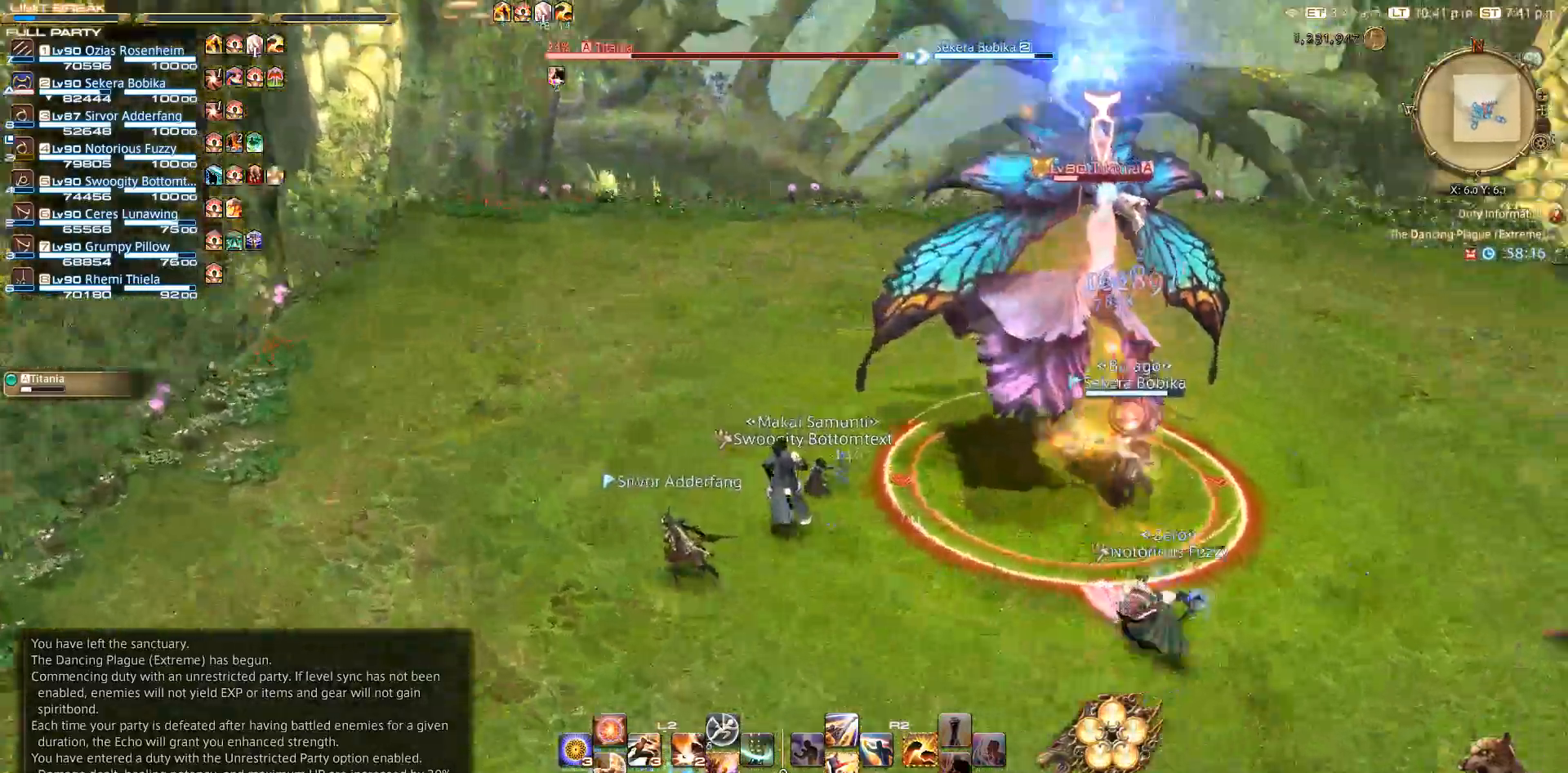
Gameplay with a controller (PlayStation layout); each line is a JSON object with the inputs held at the frame after it. "events" lists button and stick changes between this image and that frame as [ms after this image, input, new state], when the widget could be followed in between. Not read: R3.
{"buttons": [], "left_stick": "up-left", "right_stick": "right", "events": [[83, "right_stick", "right"]]}
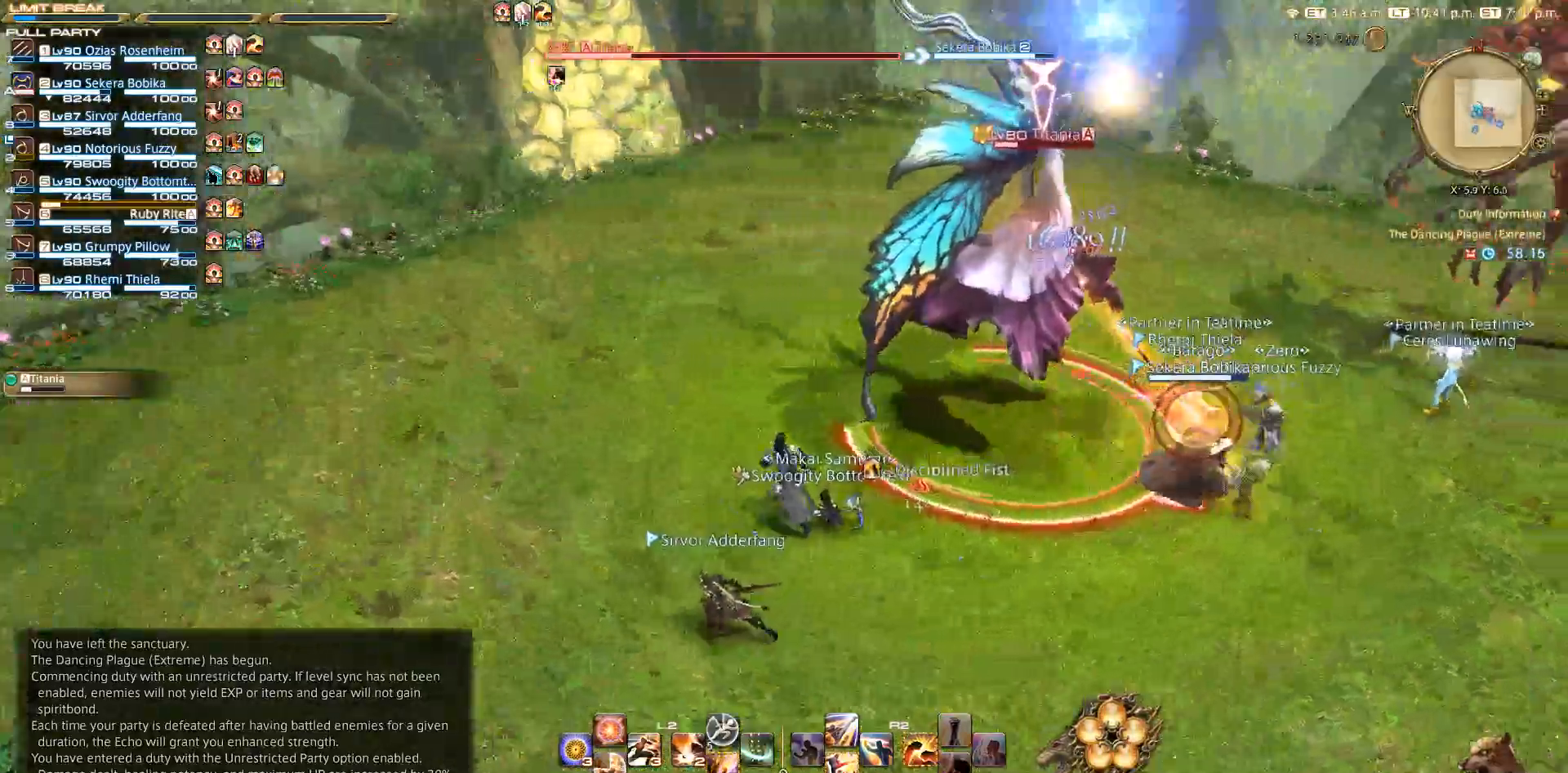
{"buttons": [], "left_stick": "up-left", "right_stick": "right", "events": []}
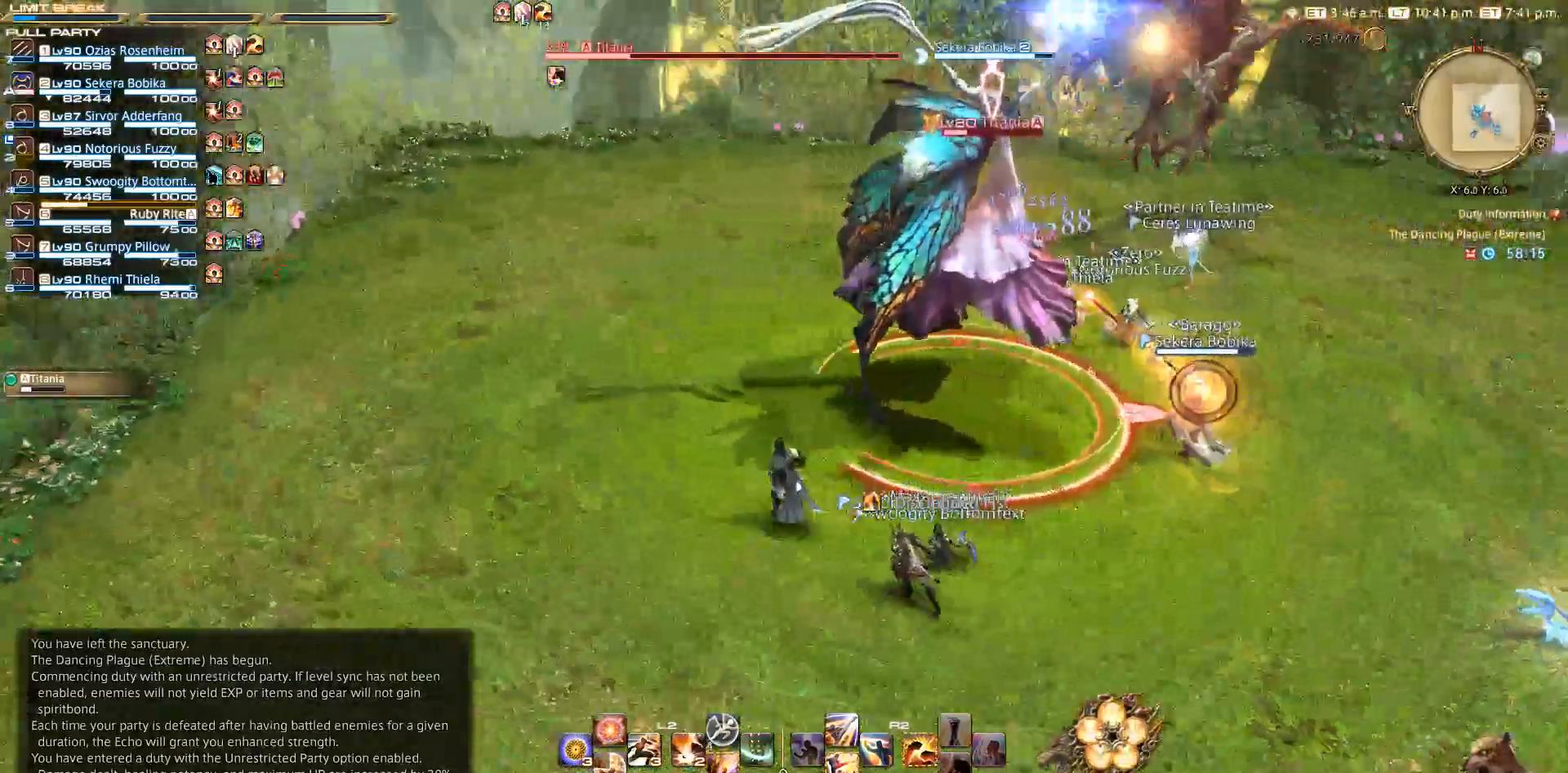
{"buttons": [], "left_stick": "left", "right_stick": "right", "events": [[483, "left_stick", "left"]]}
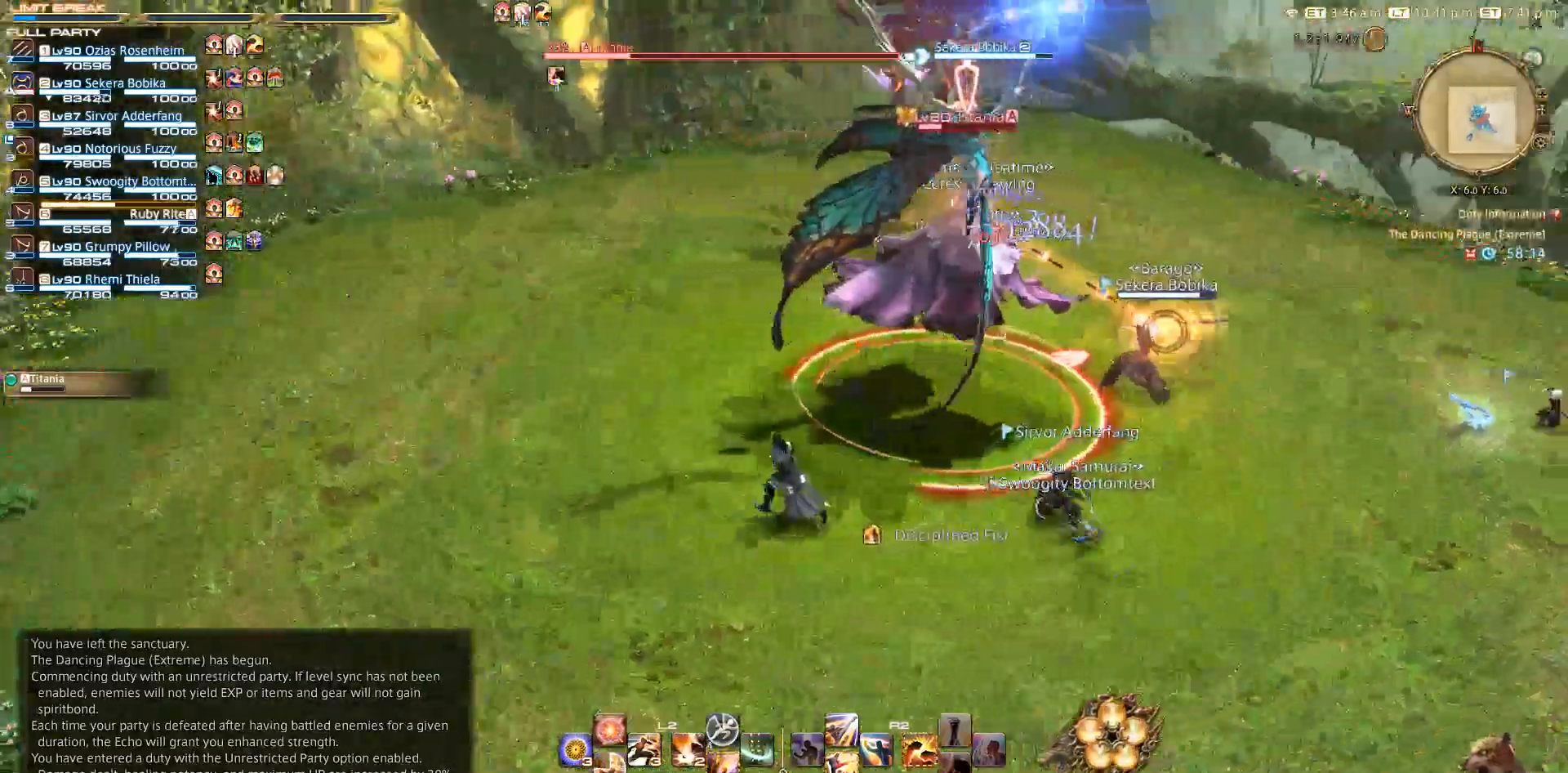
{"buttons": [], "left_stick": "down-left", "right_stick": "right", "events": [[283, "left_stick", "down-left"]]}
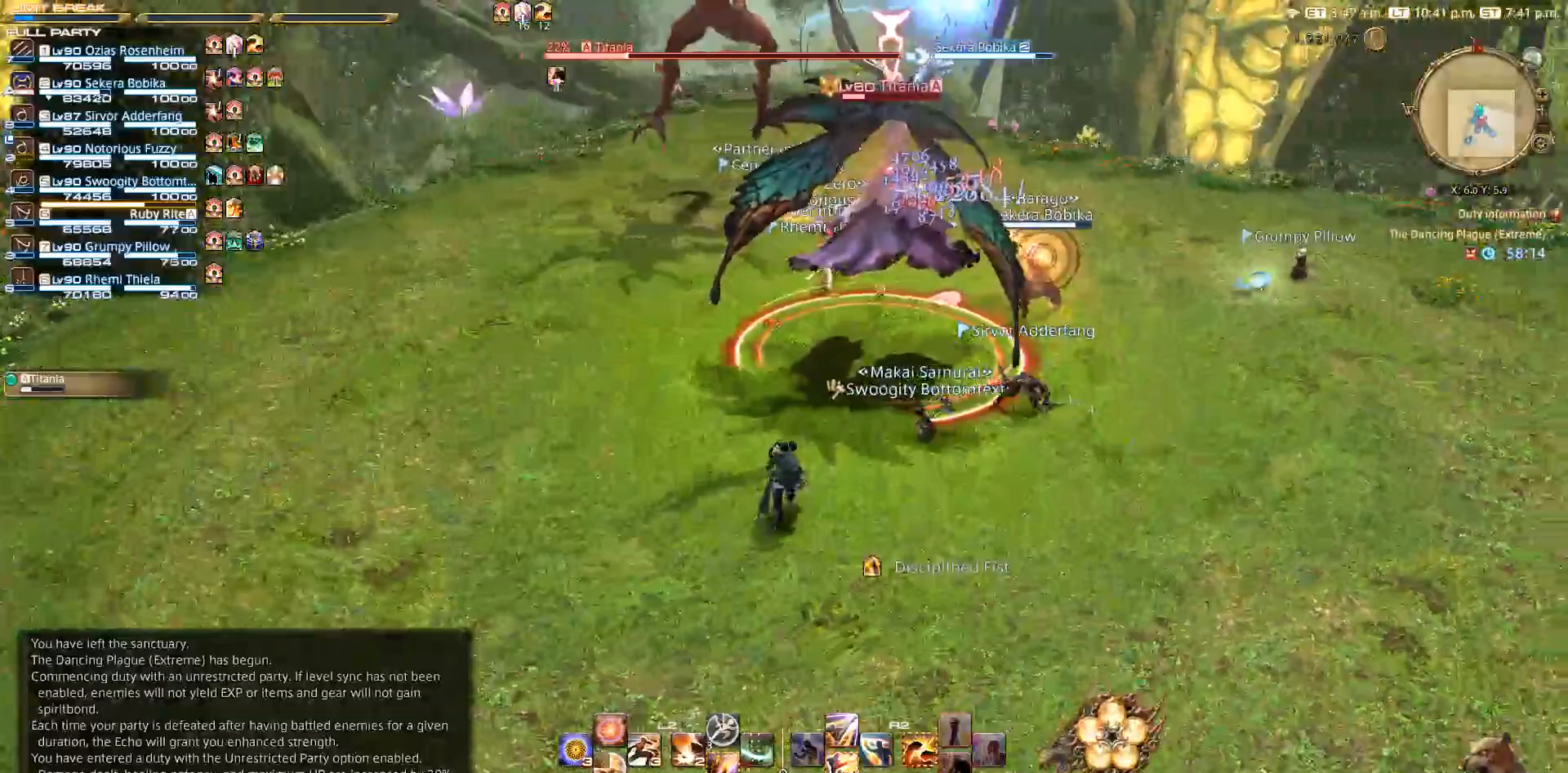
{"buttons": [], "left_stick": "up-left", "right_stick": "right", "events": [[33, "left_stick", "center"], [83, "left_stick", "up-left"]]}
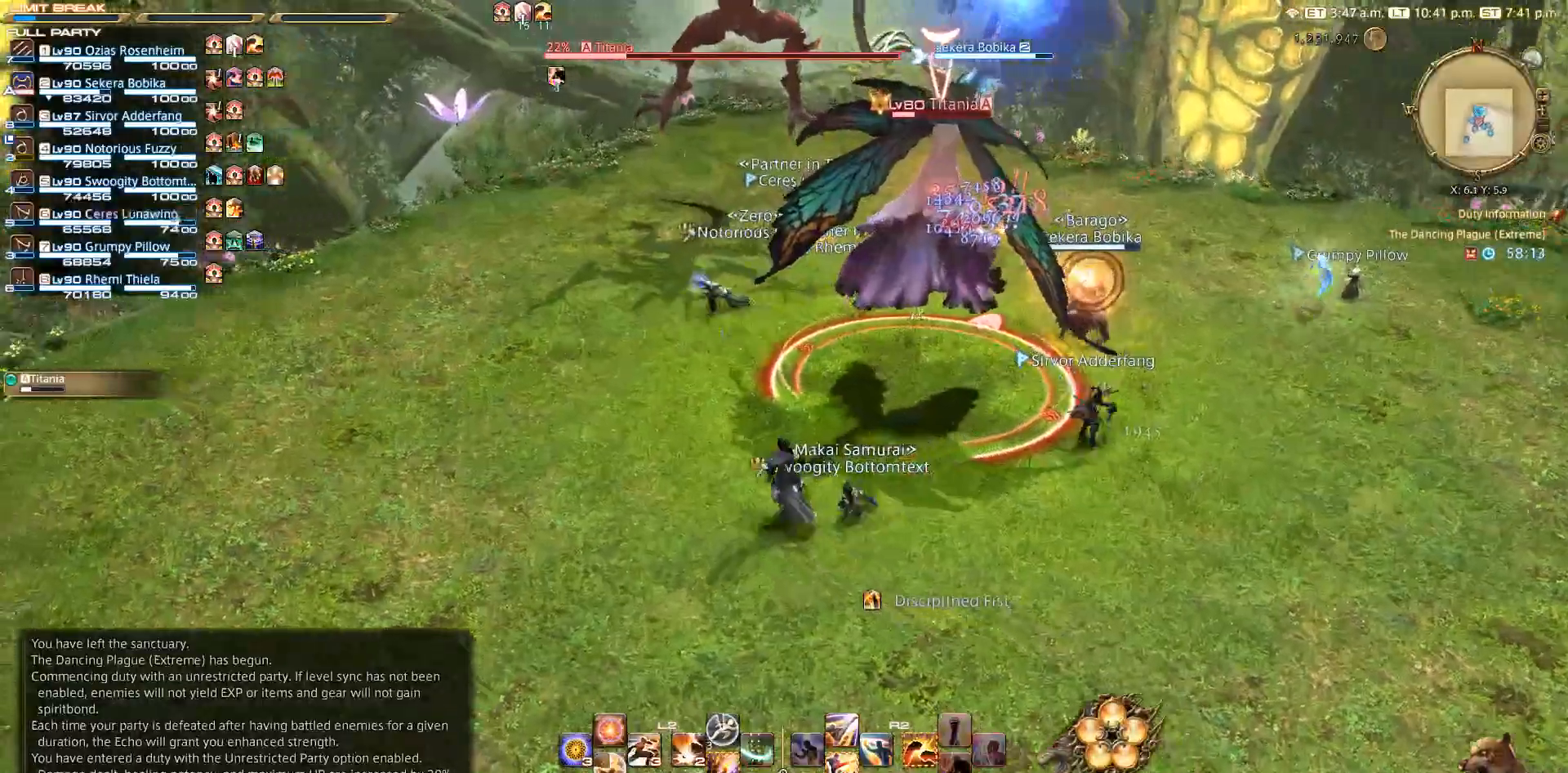
{"buttons": [], "left_stick": "up-left", "right_stick": "right", "events": []}
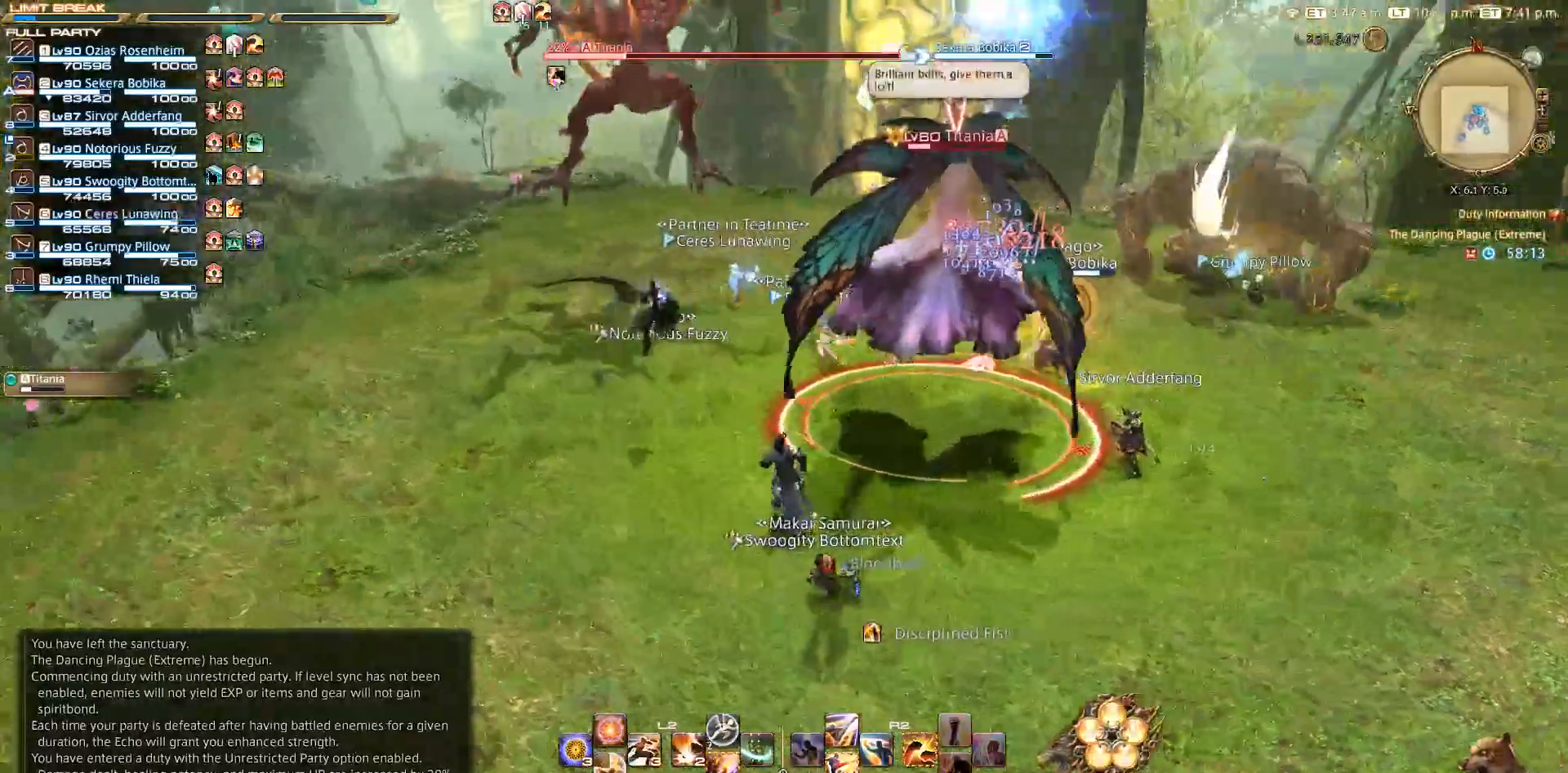
{"buttons": [], "left_stick": "down", "right_stick": "center", "events": [[267, "left_stick", "center"], [417, "right_stick", "center"], [433, "left_stick", "down"]]}
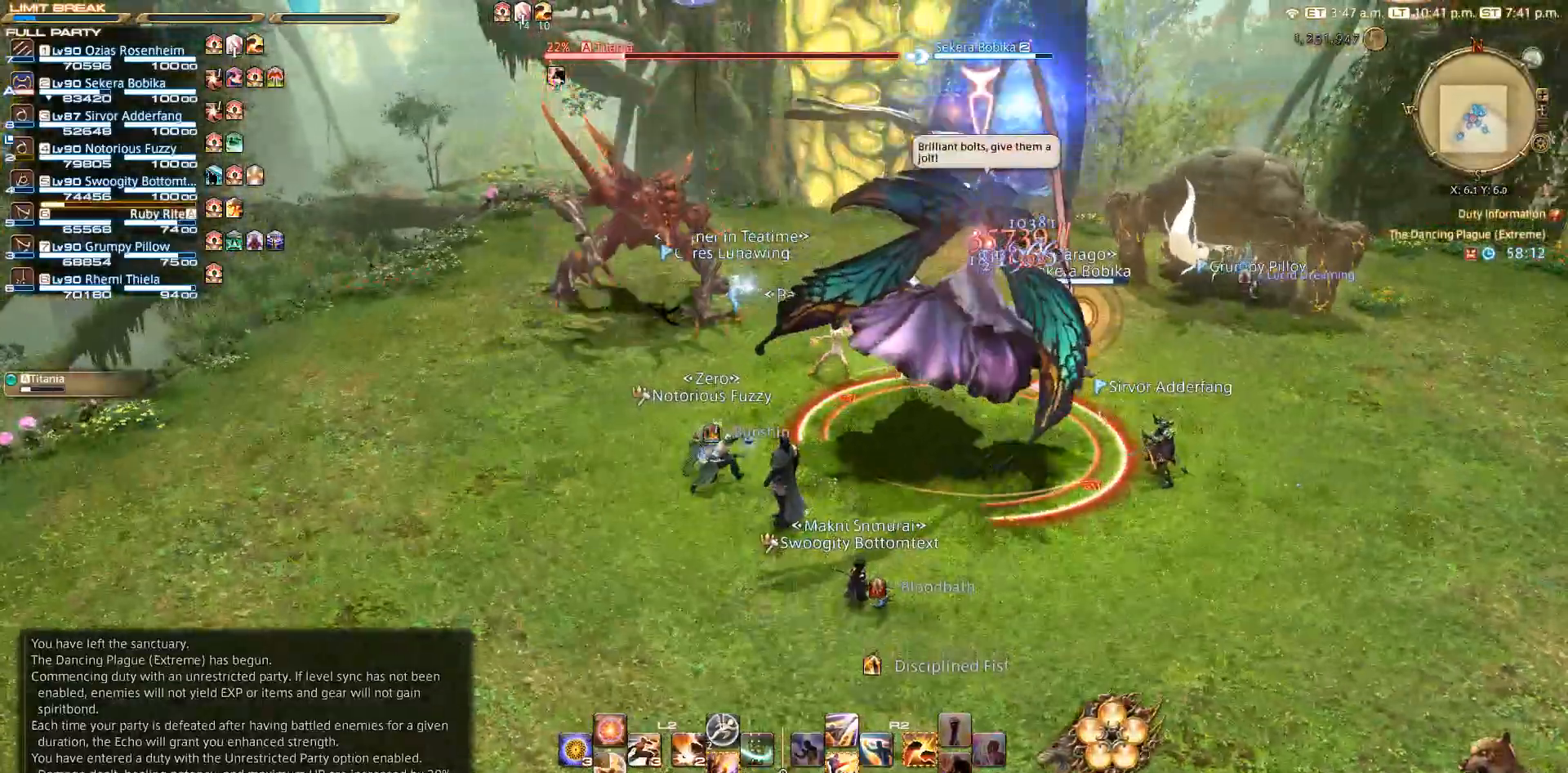
{"buttons": [], "left_stick": "center", "right_stick": "center", "events": [[383, "left_stick", "center"]]}
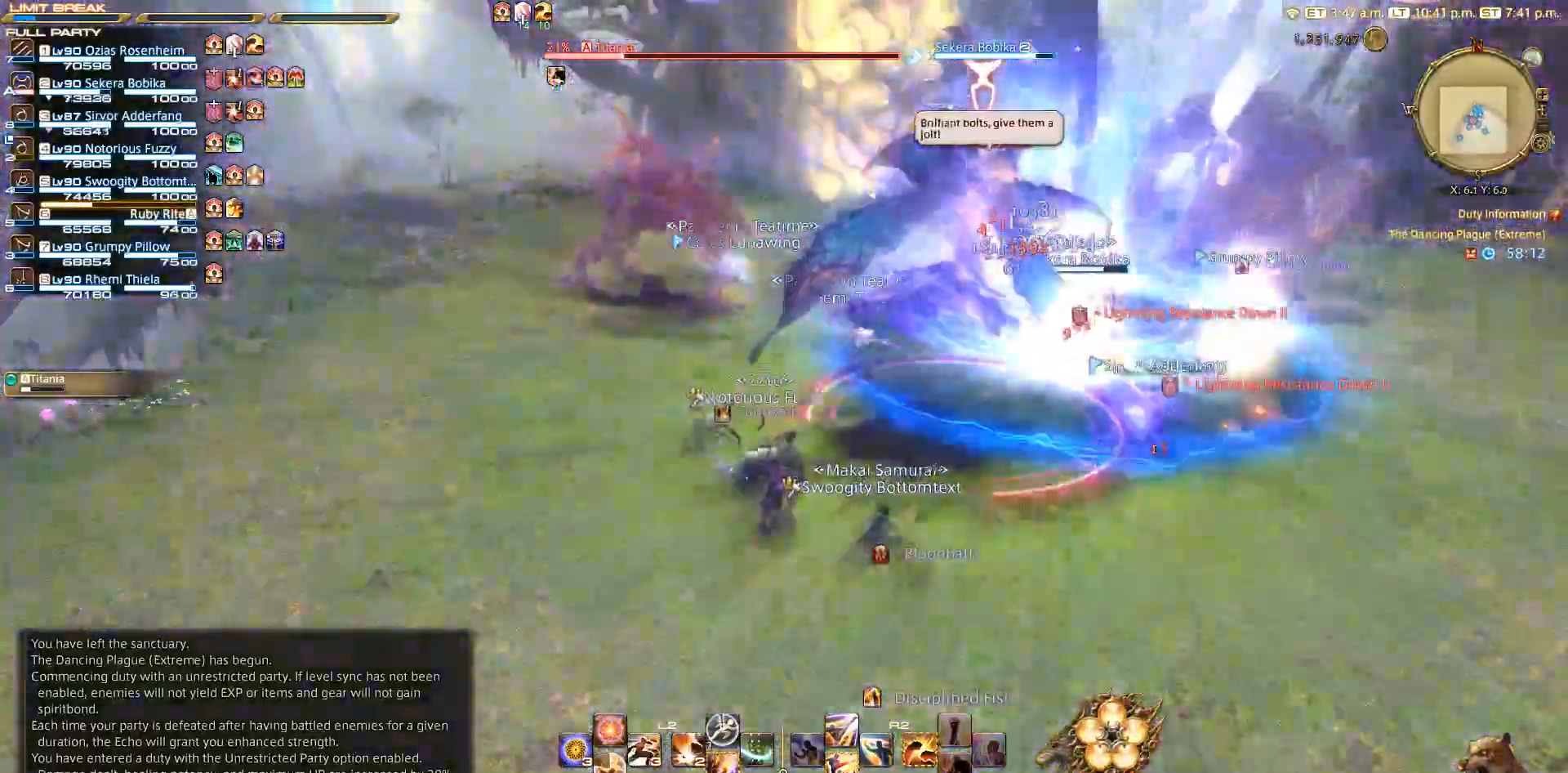
{"buttons": [], "left_stick": "center", "right_stick": "center", "events": [[33, "left_stick", "up-right"], [167, "left_stick", "center"]]}
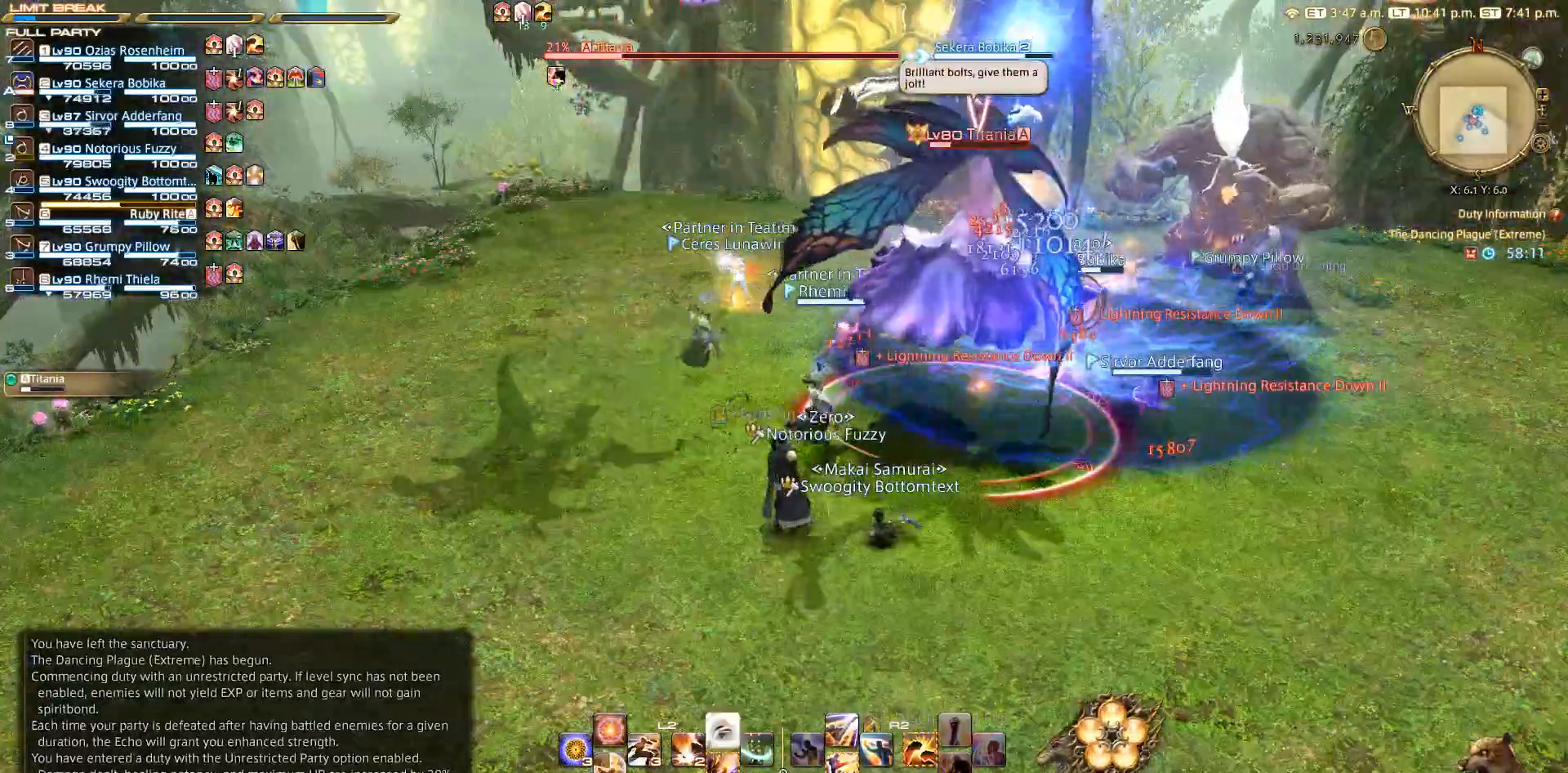
{"buttons": [], "left_stick": "right", "right_stick": "center", "events": [[133, "left_stick", "up-right"], [333, "CIRCLE", "down"], [367, "CIRCLE", "up"], [367, "CROSS", "down"], [400, "CROSS", "up"], [467, "left_stick", "right"]]}
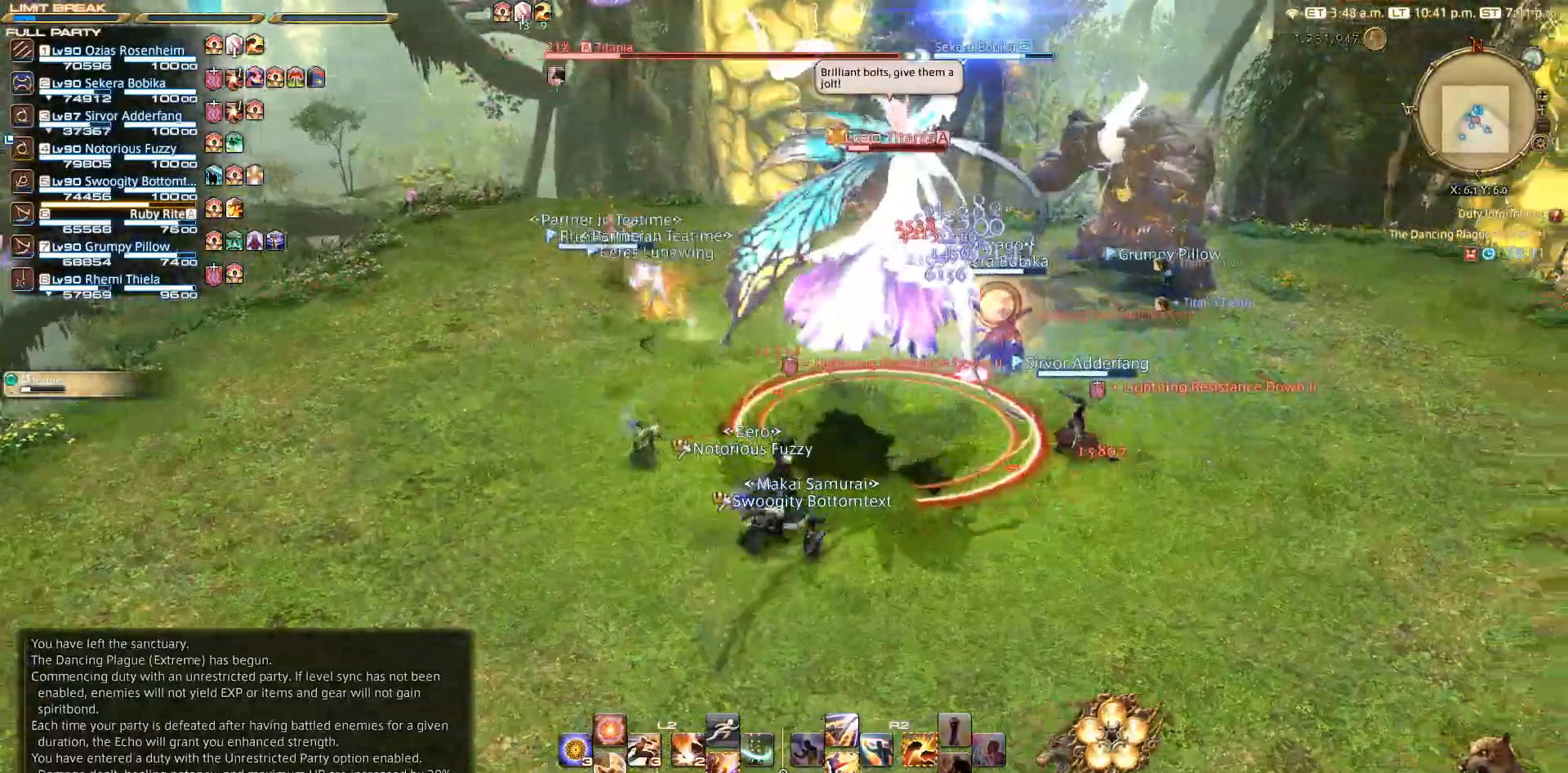
{"buttons": ["R2"], "left_stick": "right", "right_stick": "left", "events": [[133, "R2", "down"], [383, "right_stick", "left"]]}
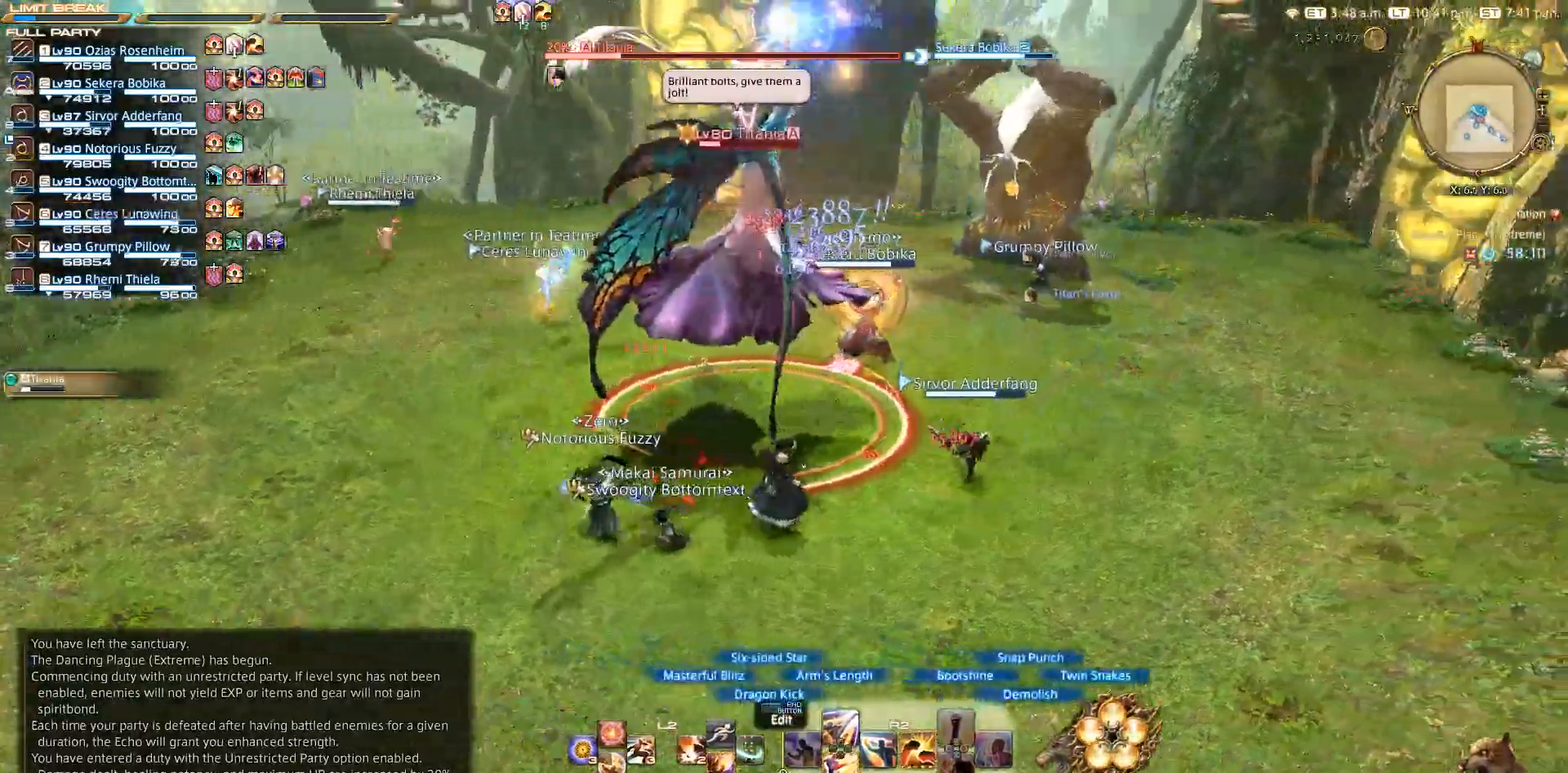
{"buttons": ["R2"], "left_stick": "down-left", "right_stick": "left", "events": [[250, "left_stick", "down-right"], [467, "left_stick", "down-left"]]}
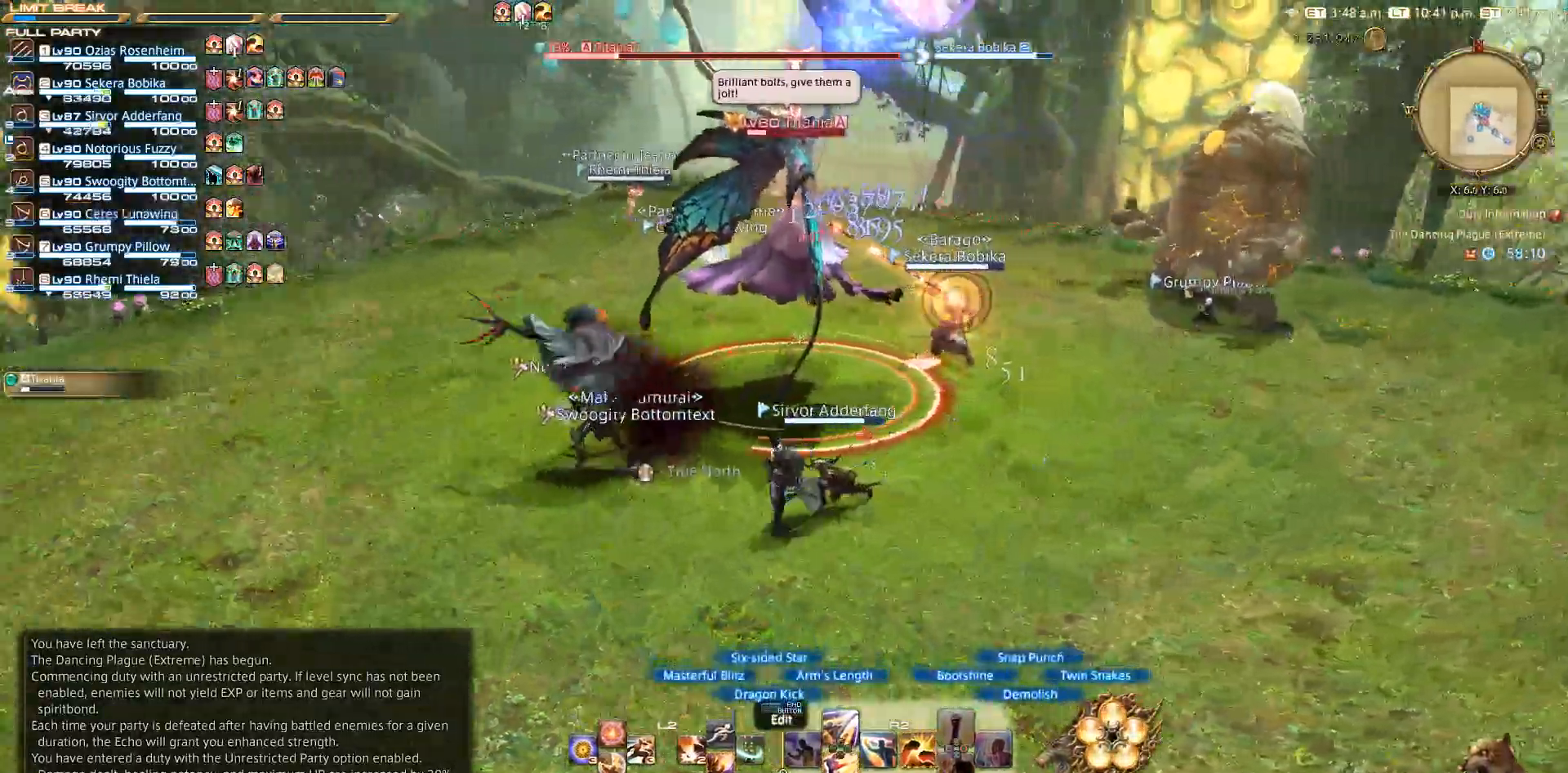
{"buttons": ["R2"], "left_stick": "up-left", "right_stick": "center", "events": [[100, "left_stick", "up-left"], [183, "right_stick", "center"]]}
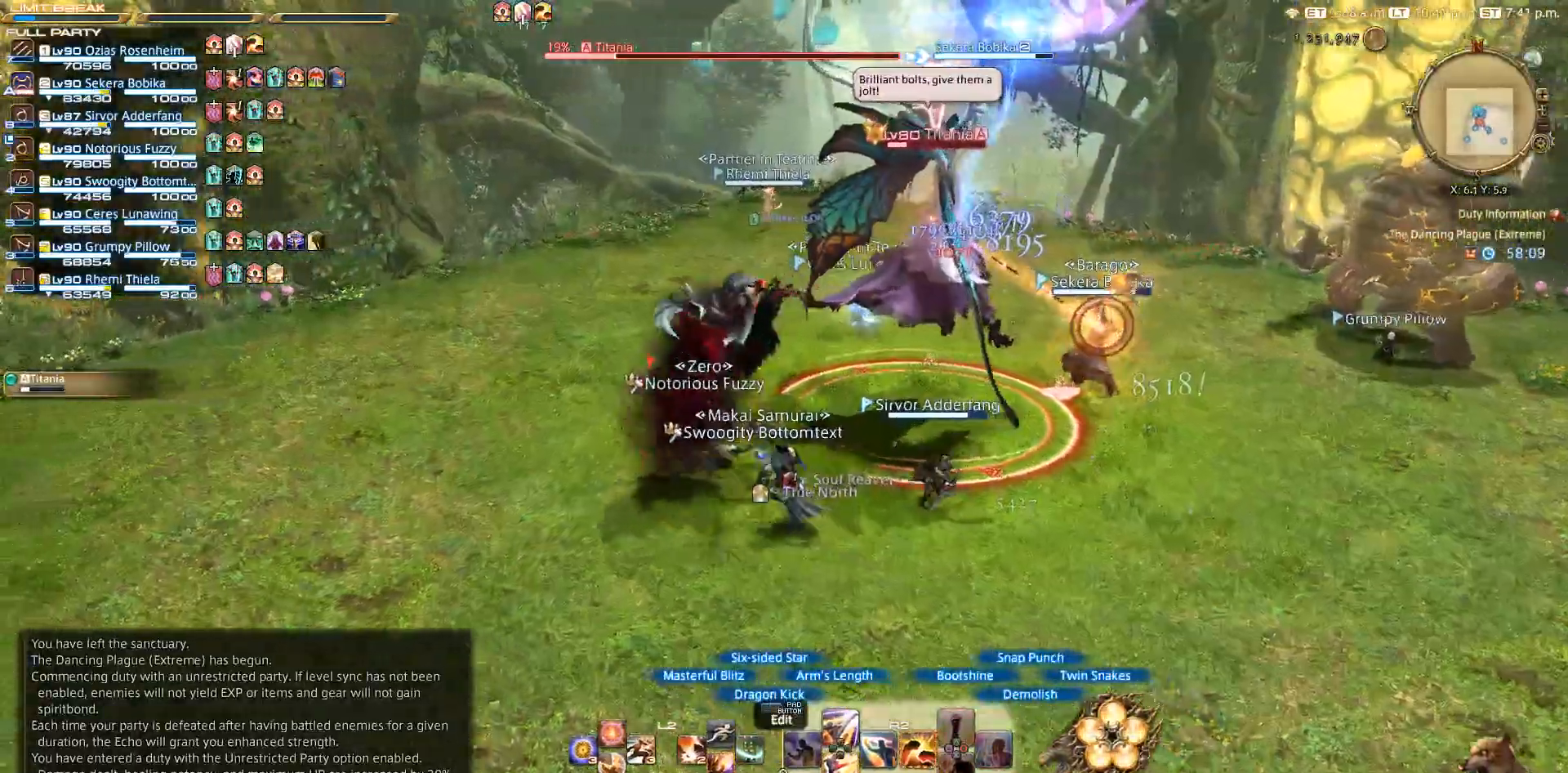
{"buttons": ["R2"], "left_stick": "right", "right_stick": "right", "events": [[67, "right_stick", "right"], [367, "left_stick", "center"], [450, "left_stick", "right"]]}
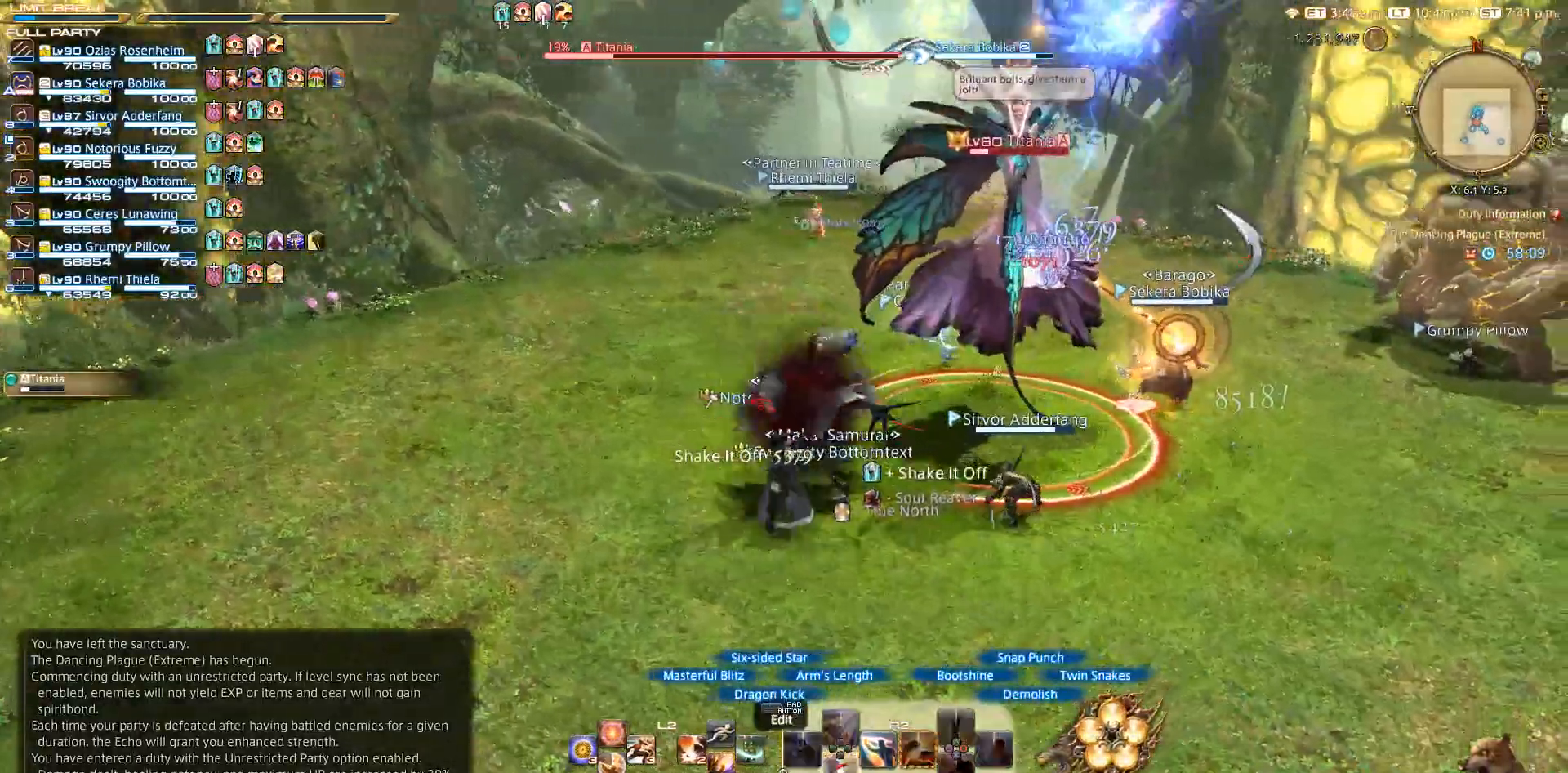
{"buttons": [], "left_stick": "down", "right_stick": "center", "events": [[33, "DPAD_DOWN", "down"], [67, "DPAD_DOWN", "up"], [300, "left_stick", "down-right"], [333, "right_stick", "center"], [433, "left_stick", "down"], [483, "R2", "up"]]}
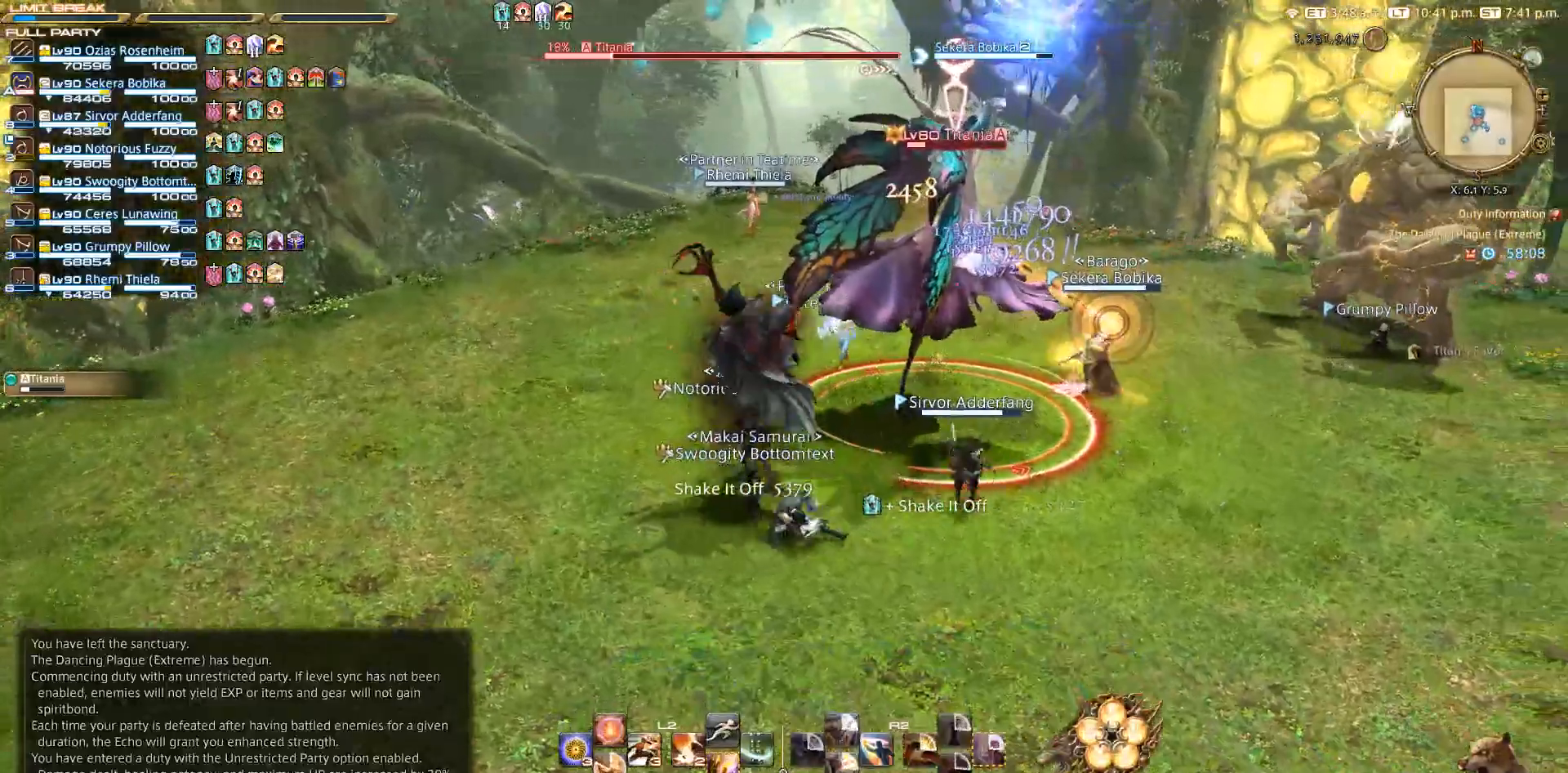
{"buttons": [], "left_stick": "up", "right_stick": "center", "events": [[400, "left_stick", "up-right"], [467, "left_stick", "up"]]}
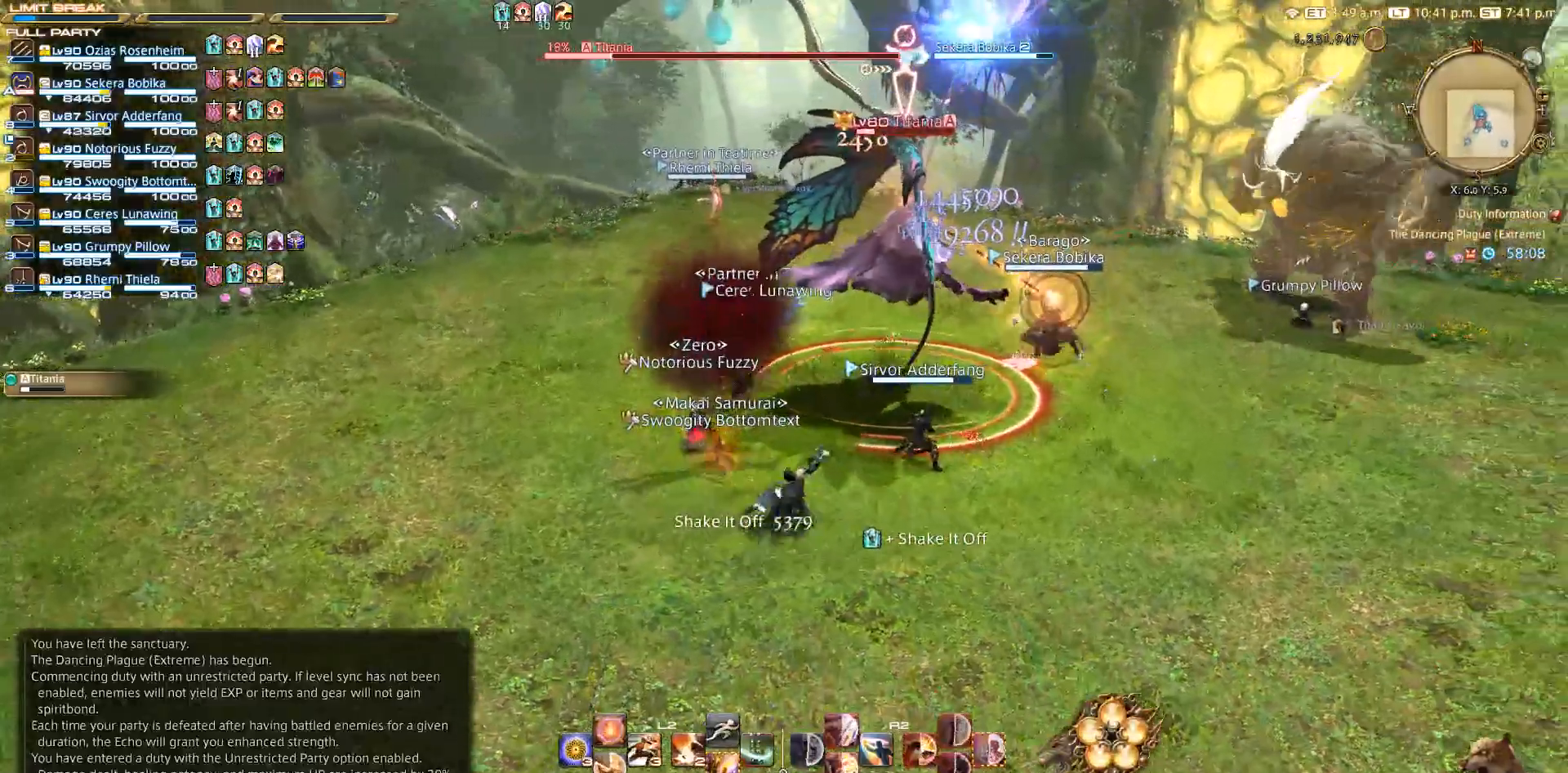
{"buttons": [], "left_stick": "down", "right_stick": "center", "events": [[317, "left_stick", "left"], [483, "left_stick", "down"]]}
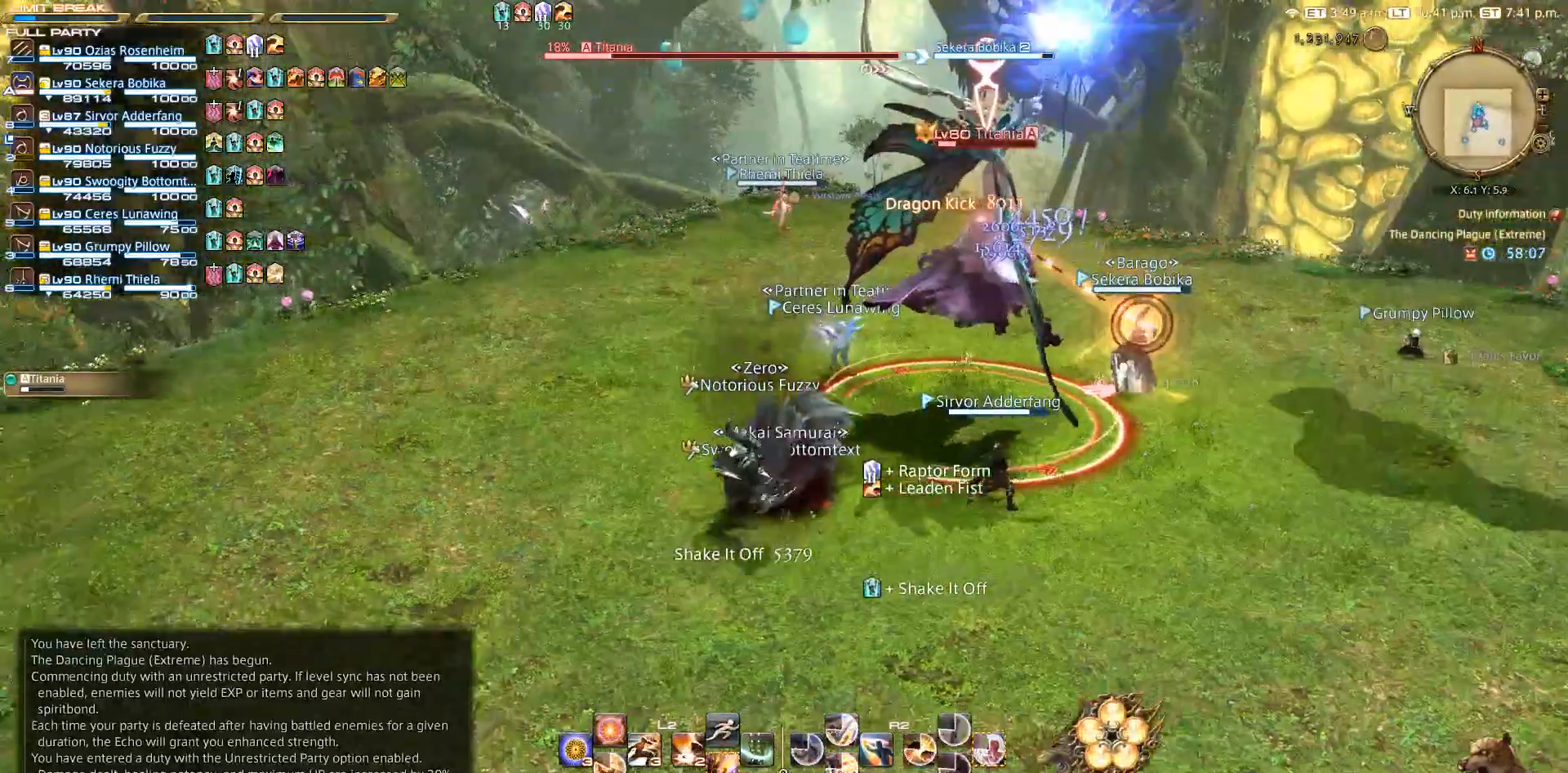
{"buttons": ["R2"], "left_stick": "up-right", "right_stick": "center", "events": [[200, "left_stick", "center"], [267, "left_stick", "up-left"], [400, "left_stick", "up-right"], [467, "R2", "down"]]}
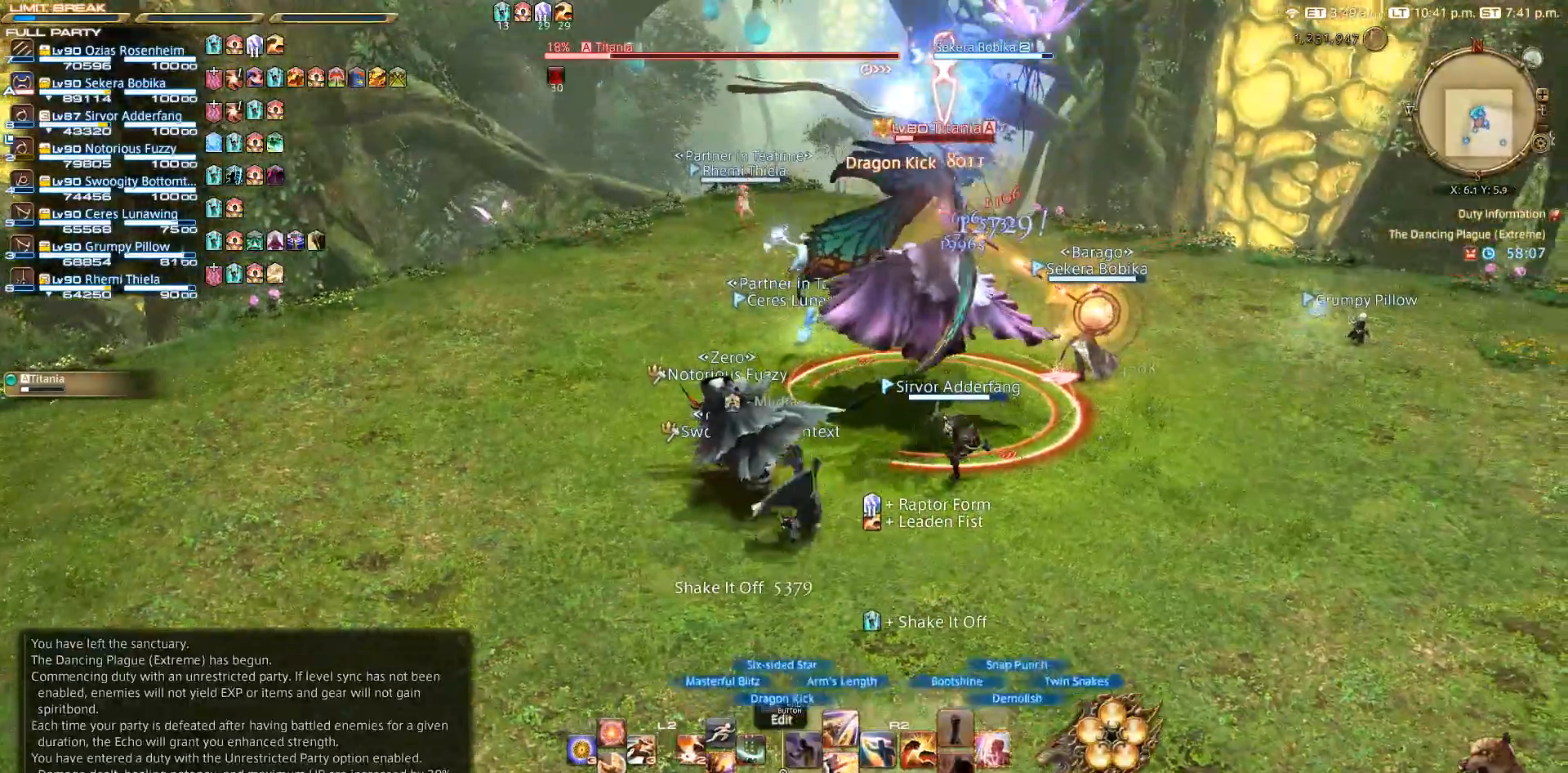
{"buttons": [], "left_stick": "up-right", "right_stick": "center", "events": [[167, "R2", "up"], [267, "left_stick", "up-left"], [400, "left_stick", "up-right"]]}
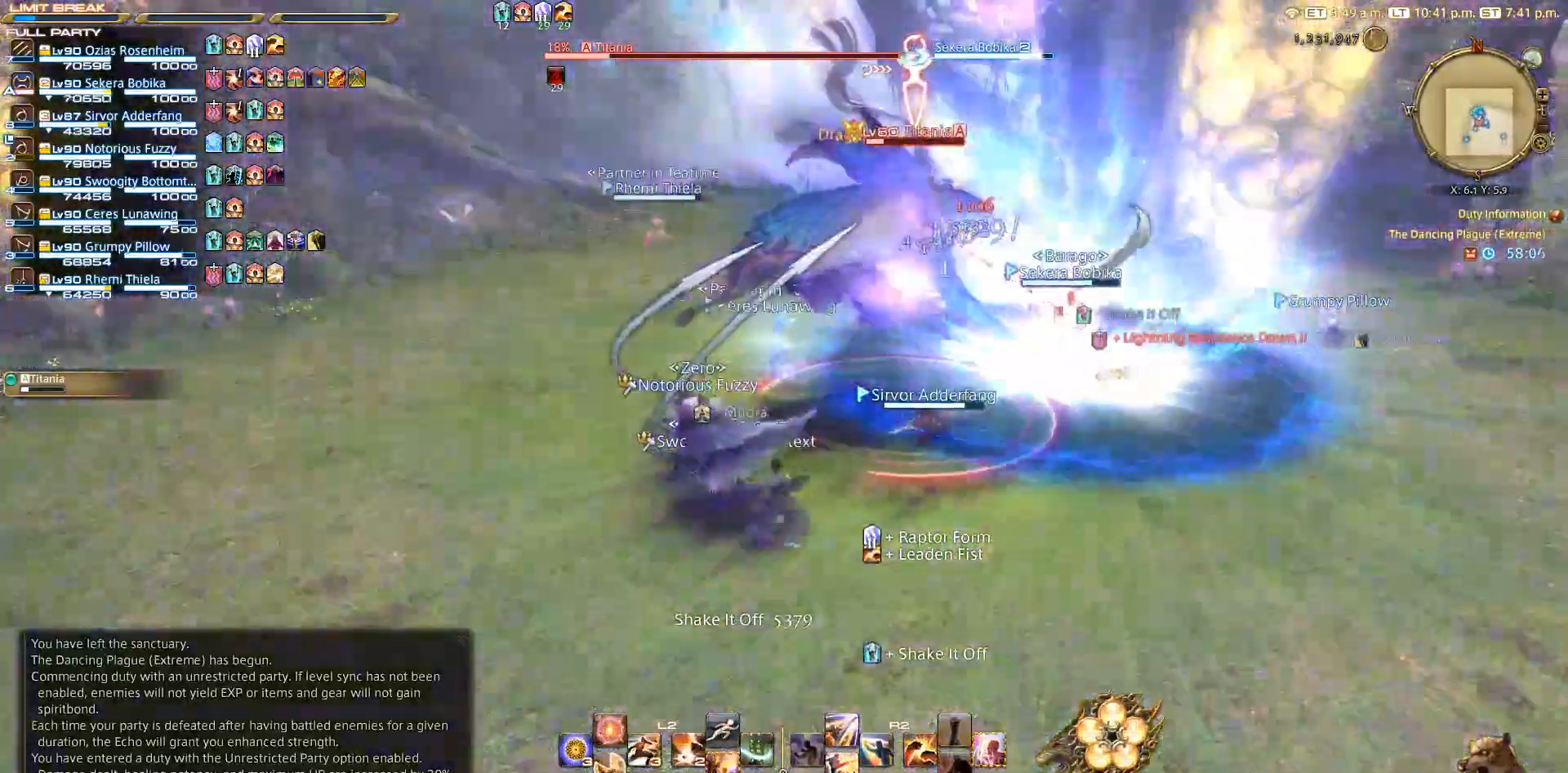
{"buttons": ["R2"], "left_stick": "center", "right_stick": "center", "events": [[100, "R2", "down"], [317, "CIRCLE", "down"], [367, "left_stick", "center"], [433, "CIRCLE", "up"]]}
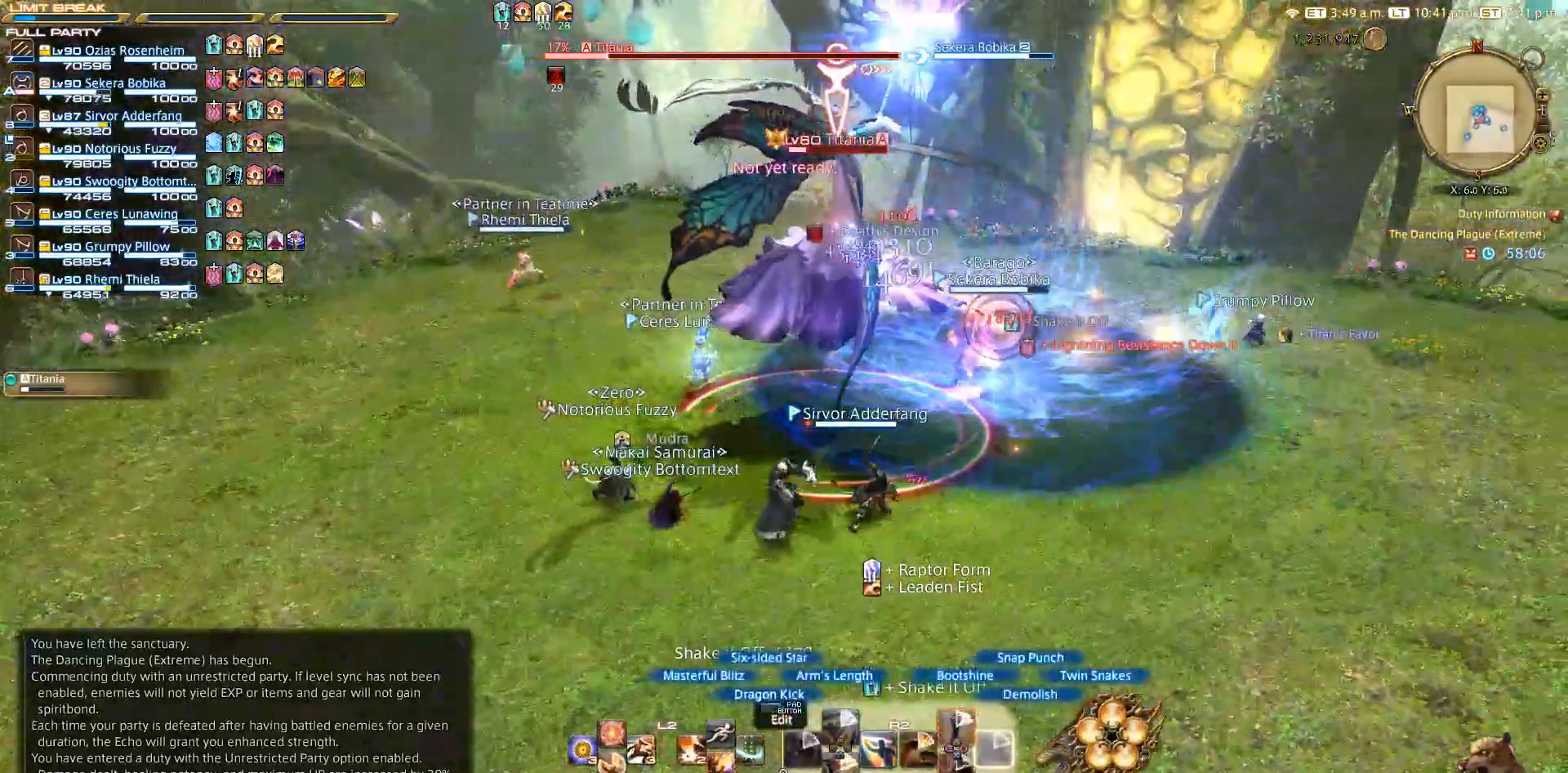
{"buttons": ["CROSS", "L2"], "left_stick": "center", "right_stick": "center", "events": [[233, "R2", "up"], [367, "L2", "down"], [433, "CROSS", "down"]]}
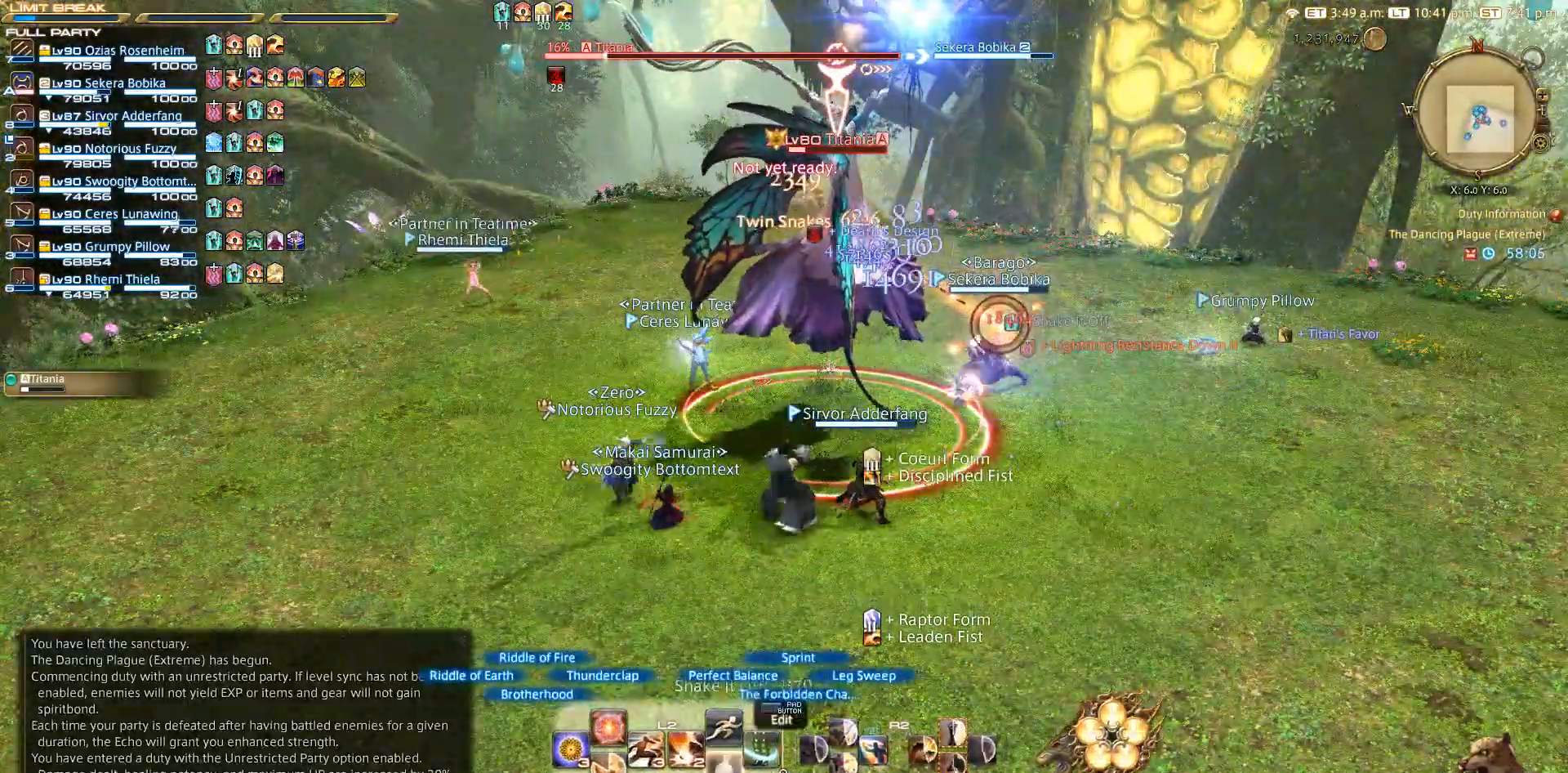
{"buttons": ["L2"], "left_stick": "center", "right_stick": "center", "events": [[33, "CROSS", "up"]]}
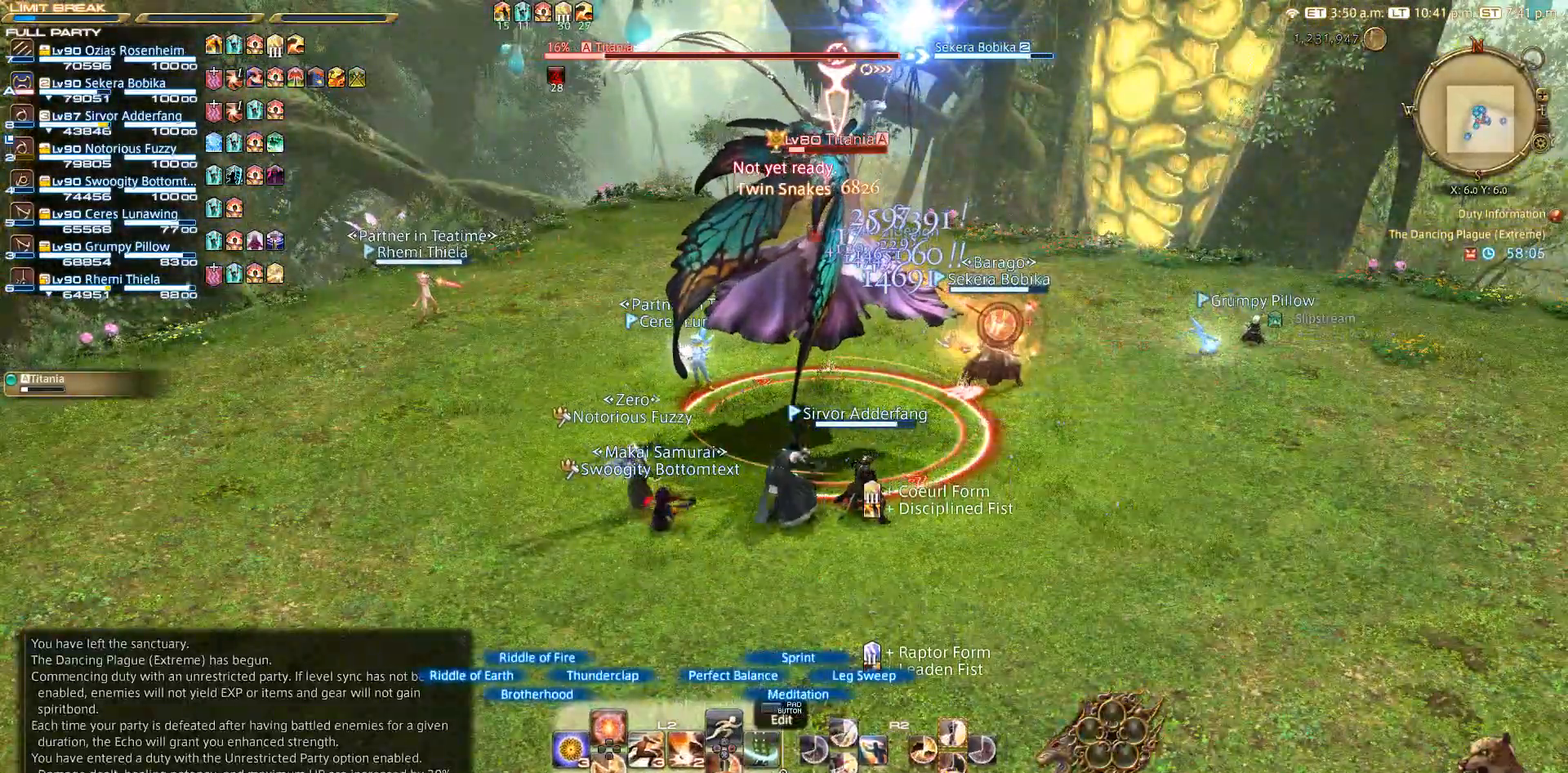
{"buttons": ["L2"], "left_stick": "center", "right_stick": "center", "events": [[150, "DPAD_UP", "down"], [233, "DPAD_UP", "up"]]}
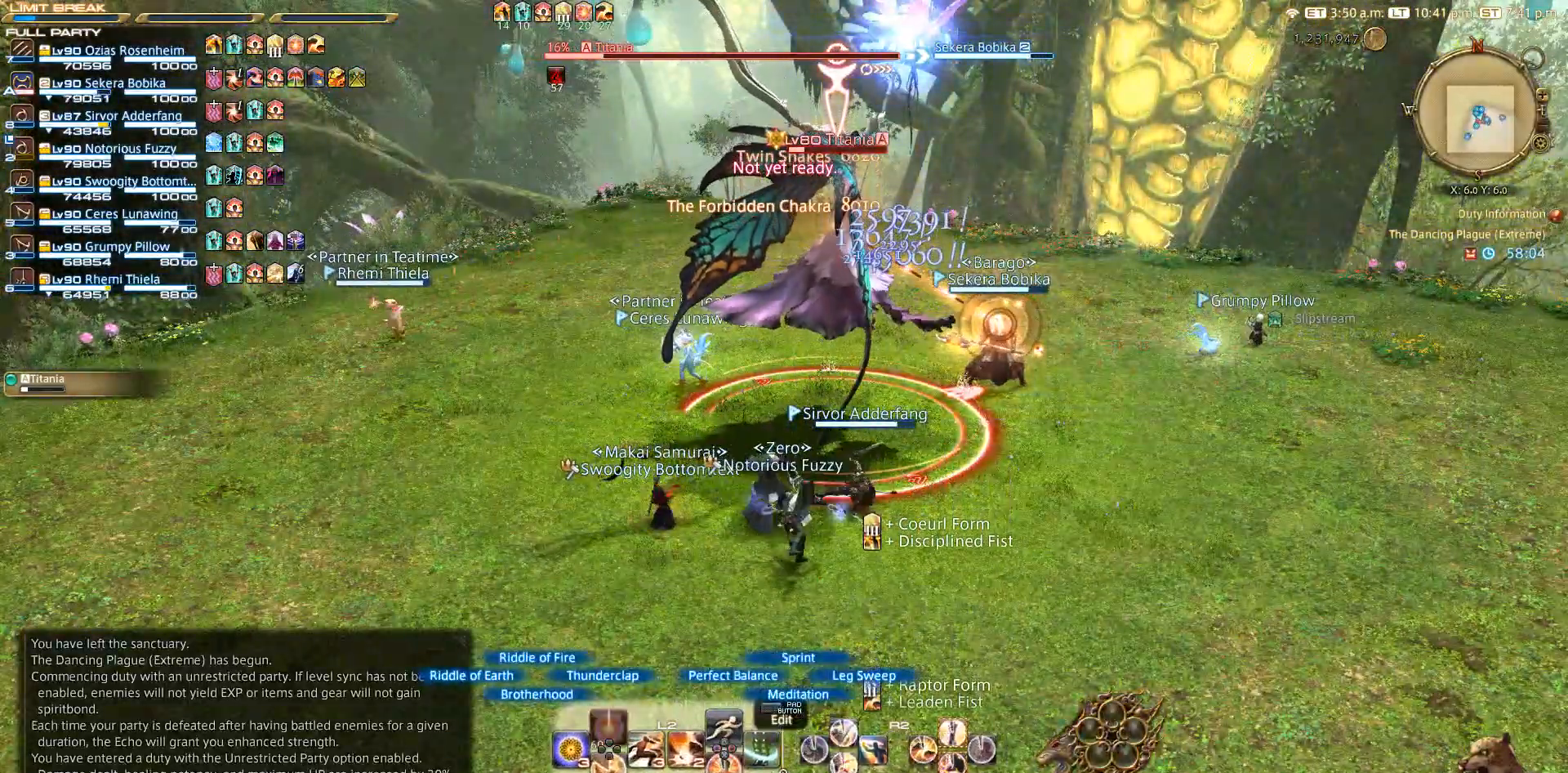
{"buttons": ["L2"], "left_stick": "center", "right_stick": "center", "events": [[150, "DPAD_DOWN", "down"], [233, "DPAD_DOWN", "up"]]}
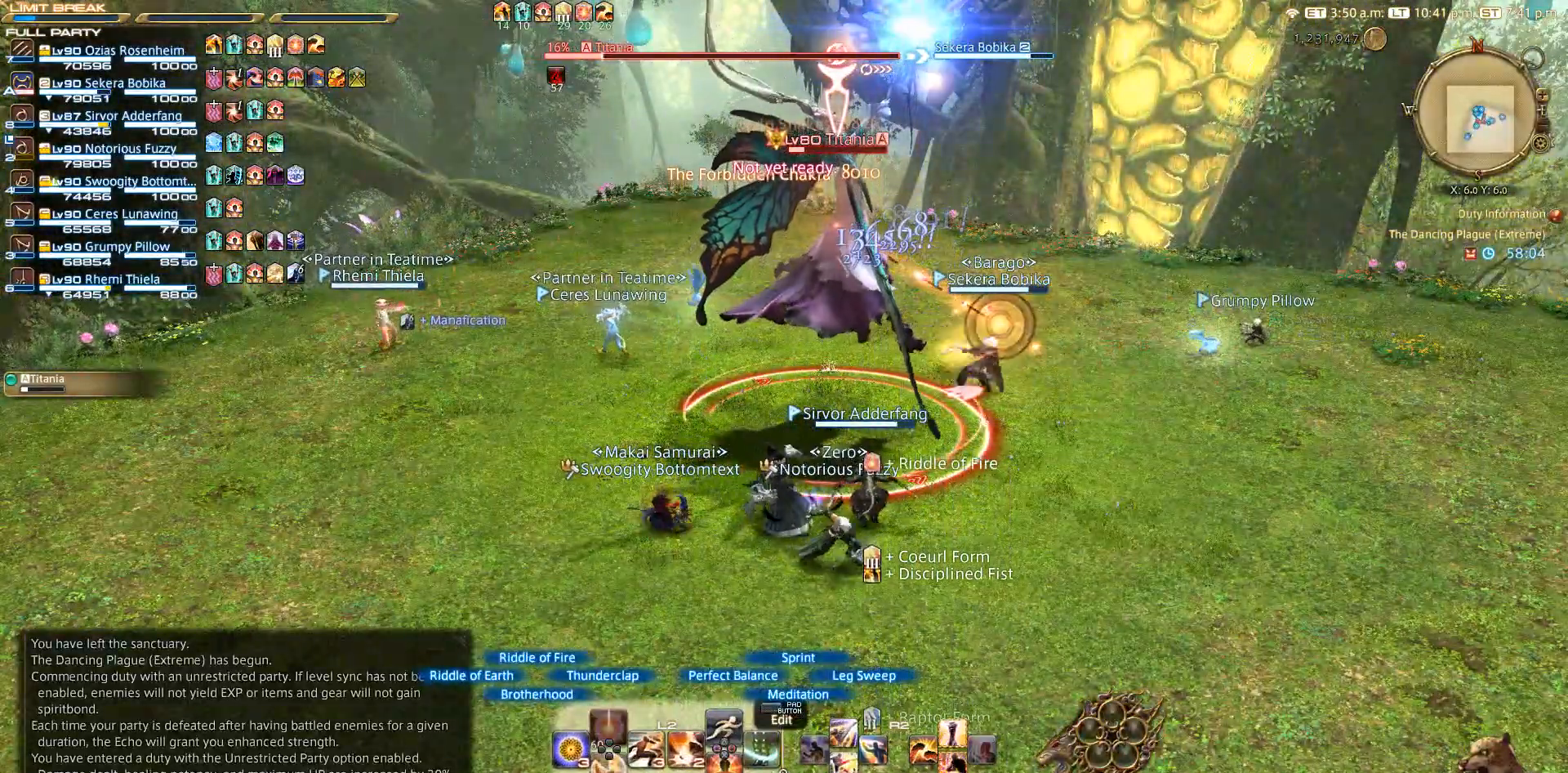
{"buttons": ["R2"], "left_stick": "up", "right_stick": "left", "events": [[50, "L2", "up"], [183, "left_stick", "down-right"], [267, "CIRCLE", "down"], [267, "left_stick", "right"], [317, "CIRCLE", "up"], [317, "CROSS", "down"], [383, "CROSS", "up"], [433, "left_stick", "up"], [467, "R2", "down"], [467, "right_stick", "left"]]}
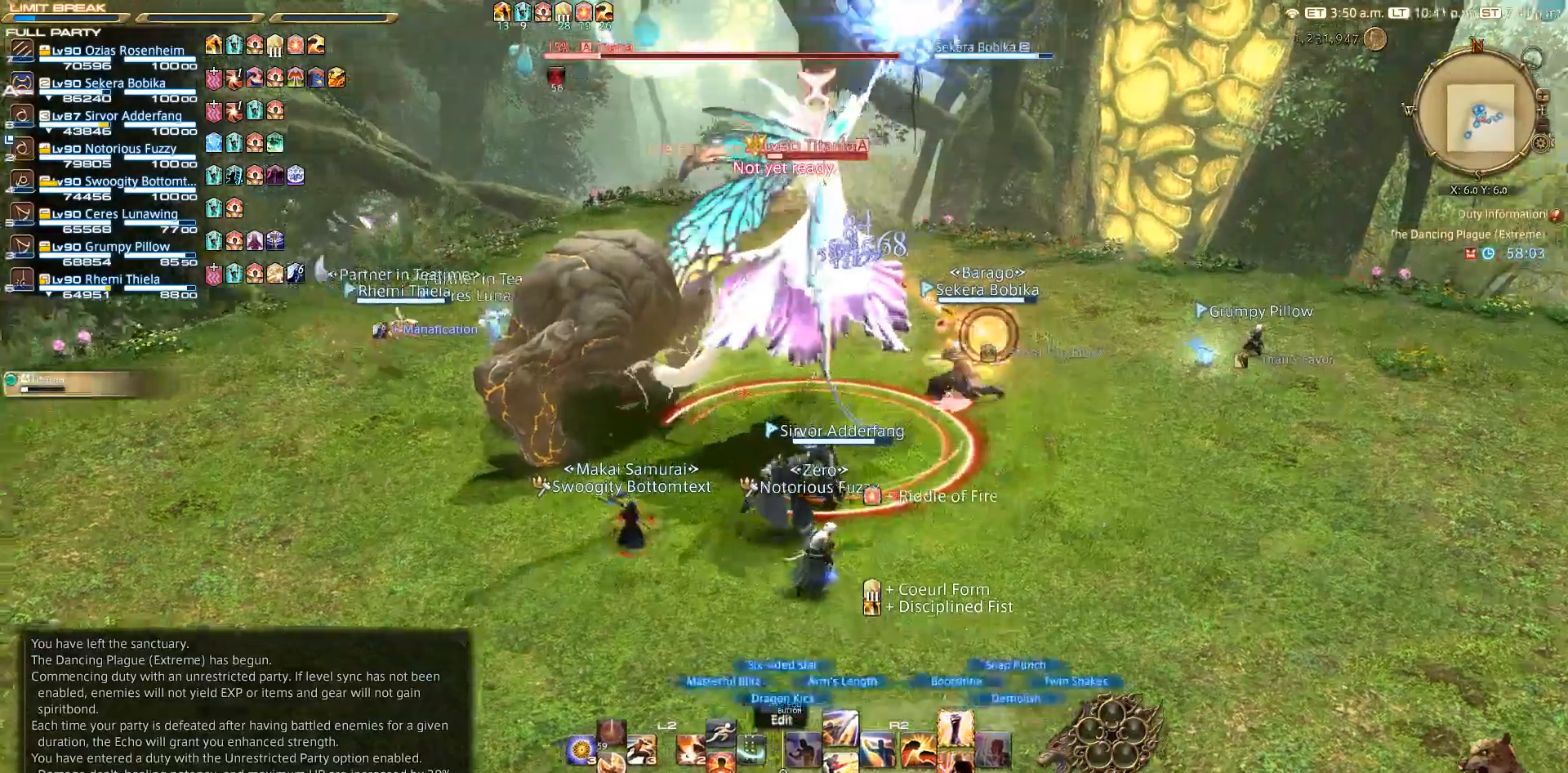
{"buttons": ["R2"], "left_stick": "center", "right_stick": "center", "events": [[83, "left_stick", "left"], [133, "left_stick", "down-left"], [317, "left_stick", "right"], [350, "right_stick", "center"], [417, "left_stick", "center"]]}
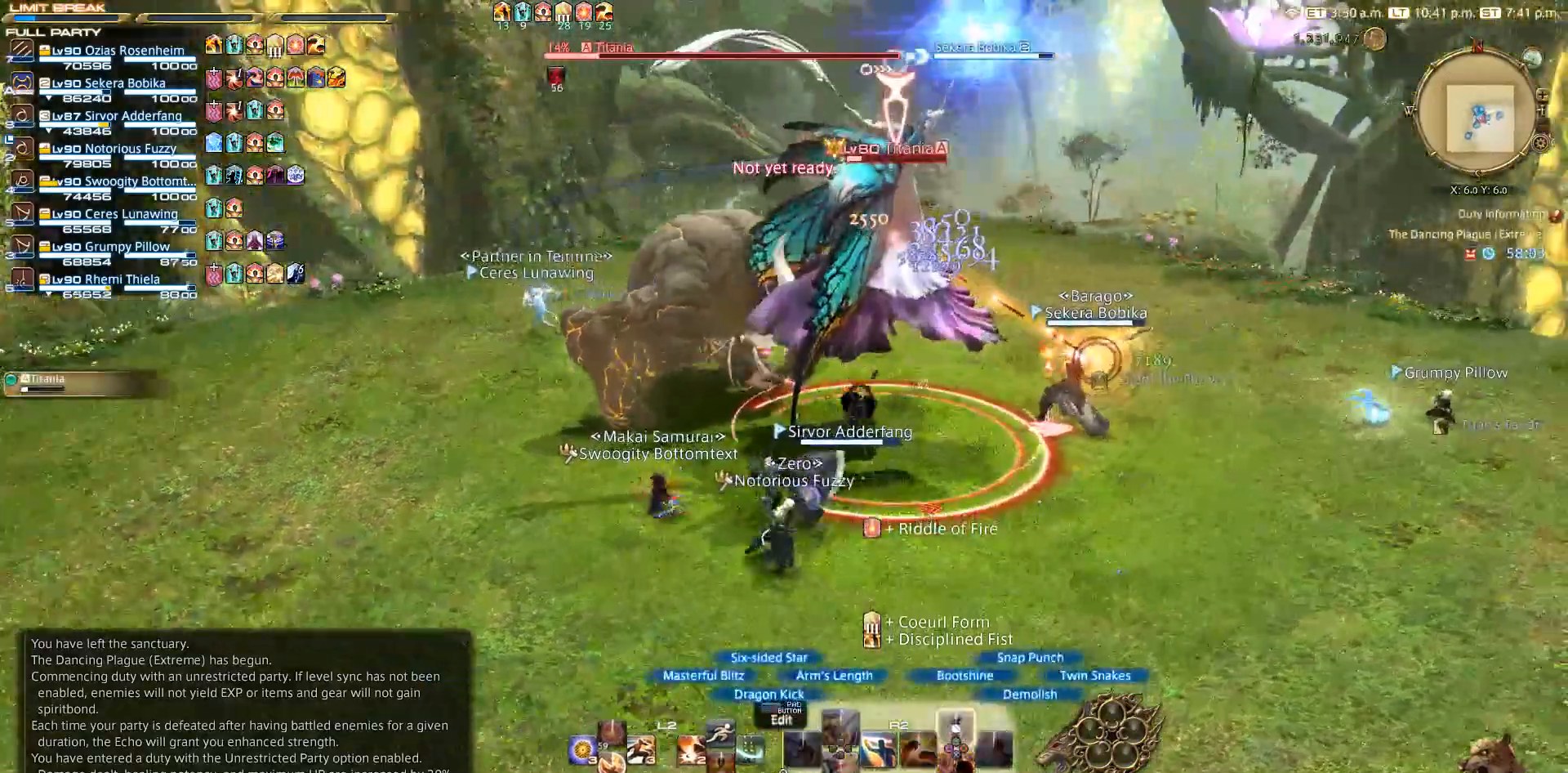
{"buttons": ["R2"], "left_stick": "up-left", "right_stick": "center", "events": [[33, "TRIANGLE", "down"], [317, "TRIANGLE", "up"], [367, "left_stick", "up-left"]]}
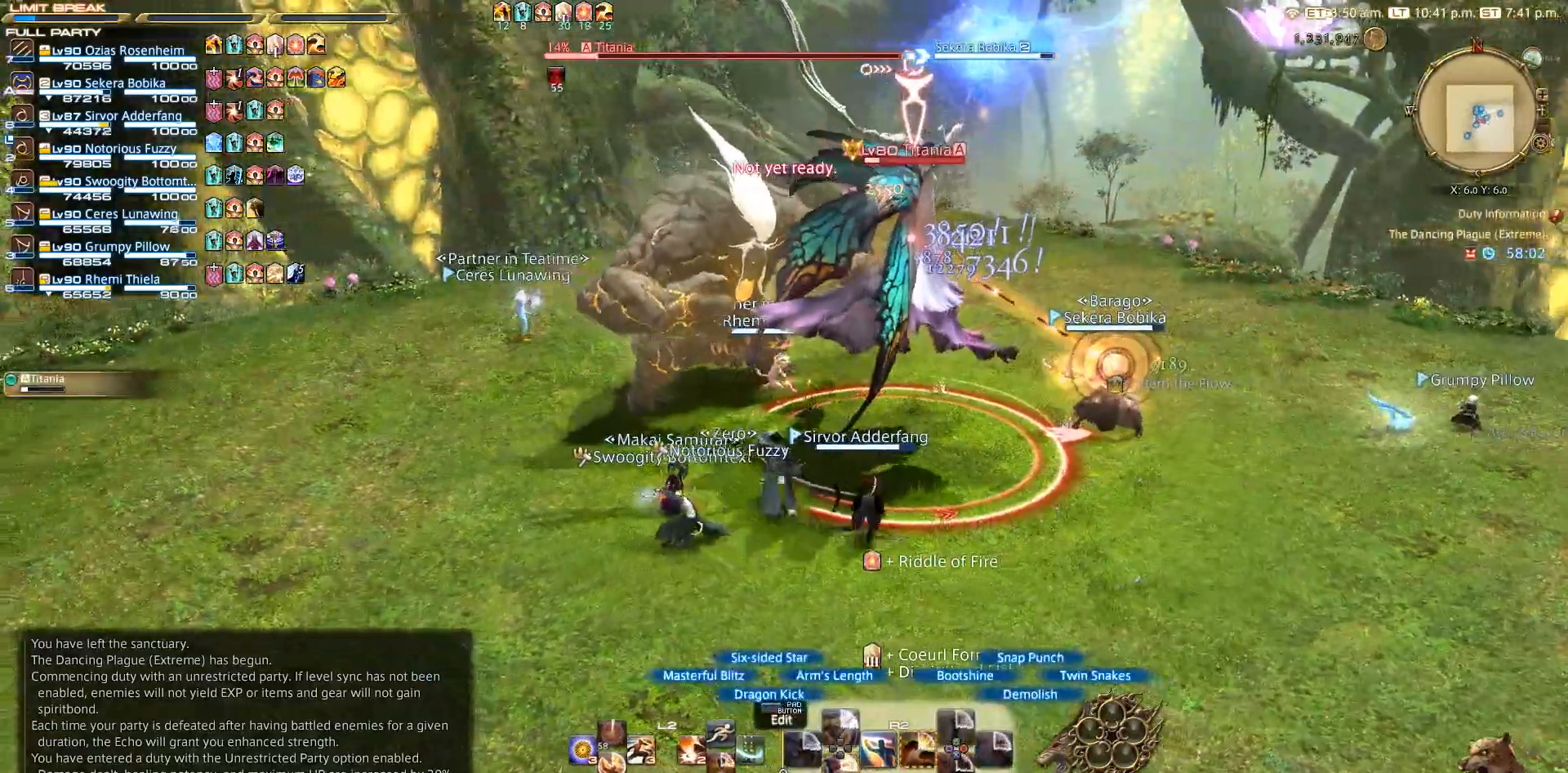
{"buttons": ["R2"], "left_stick": "center", "right_stick": "center", "events": [[33, "left_stick", "left"], [217, "left_stick", "down"], [267, "left_stick", "right"], [333, "left_stick", "center"]]}